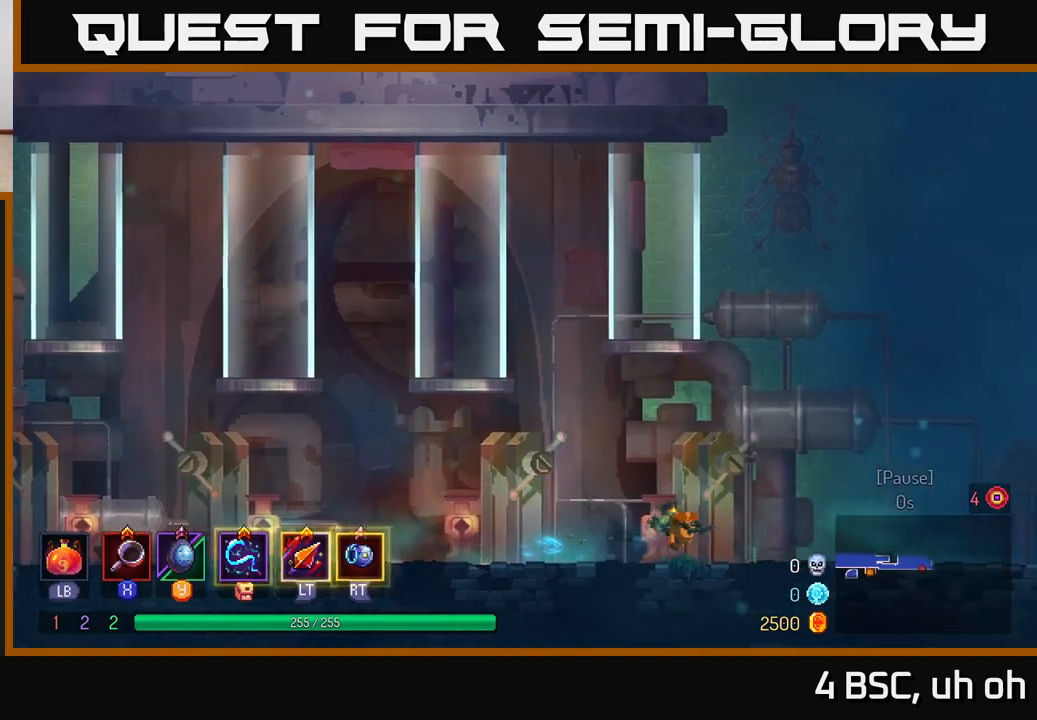
Gameplay with a controller (Xbox layout); each line is a JSON object with the inputs held at the frame after it. "events" lists button and stick changes between this image and that frame as [ms after this image, input, new state], when the widget could be followed in between. Not read: L3 R3.
{"buttons": [], "left_stick": "right", "right_stick": "center", "events": [[400, "A", "down"], [500, "A", "up"]]}
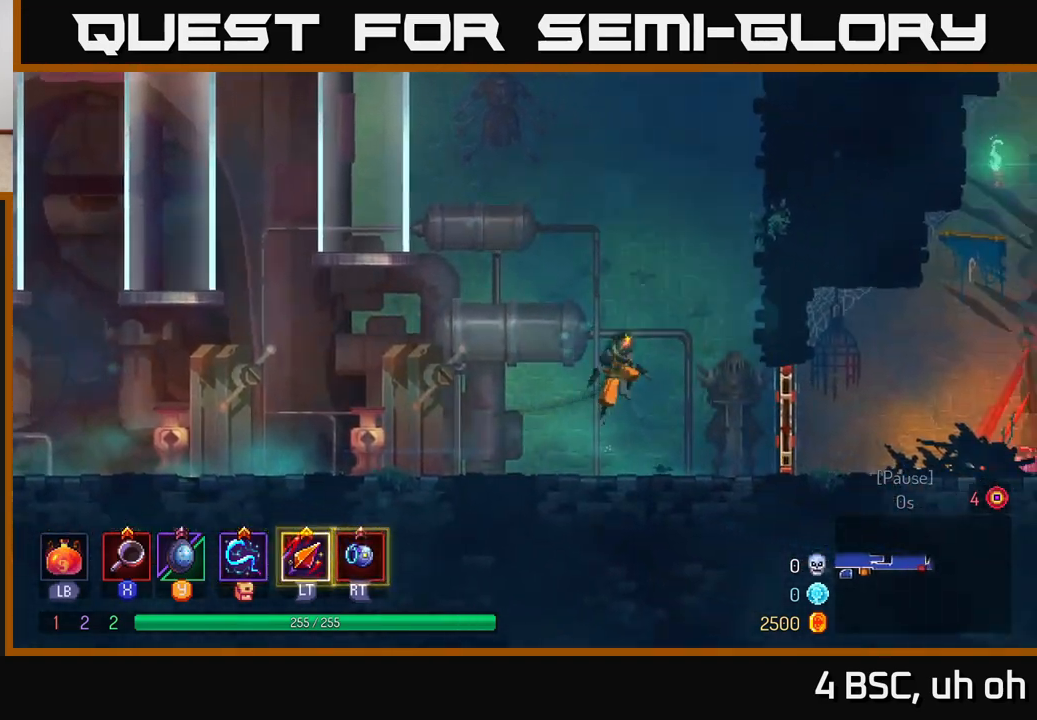
{"buttons": ["B"], "left_stick": "right", "right_stick": "center", "events": [[133, "A", "down"], [250, "A", "up"], [500, "B", "down"]]}
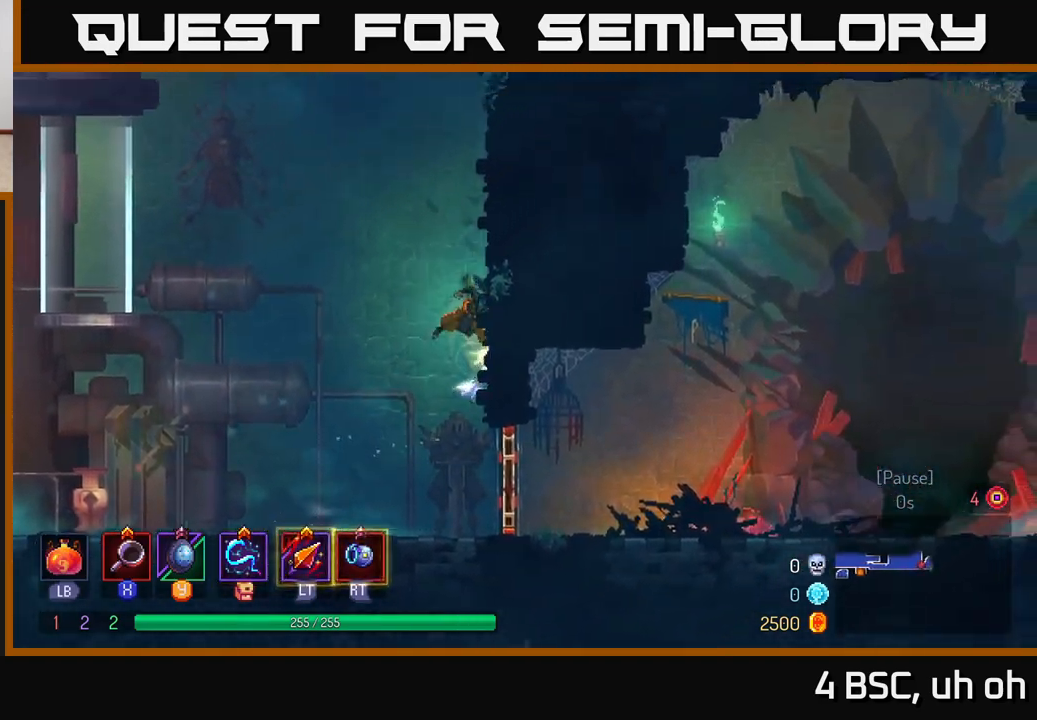
{"buttons": [], "left_stick": "down-right", "right_stick": "center", "events": [[133, "B", "up"], [483, "left_stick", "down-right"]]}
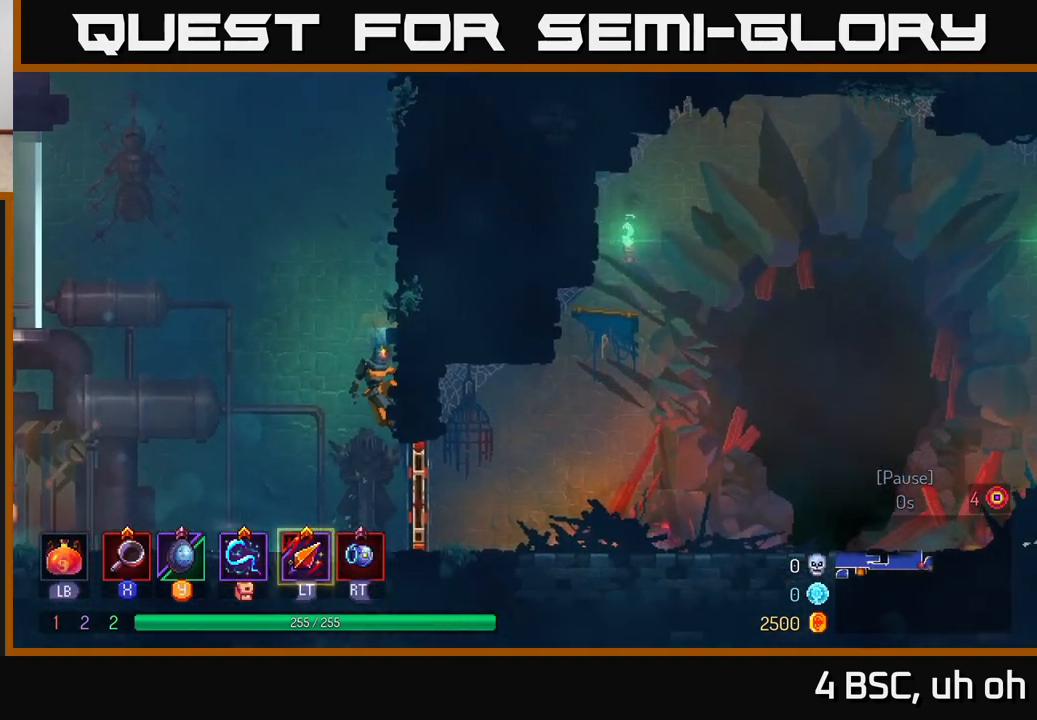
{"buttons": [], "left_stick": "right", "right_stick": "center", "events": [[17, "left_stick", "down"], [167, "left_stick", "right"], [317, "B", "down"], [417, "B", "up"]]}
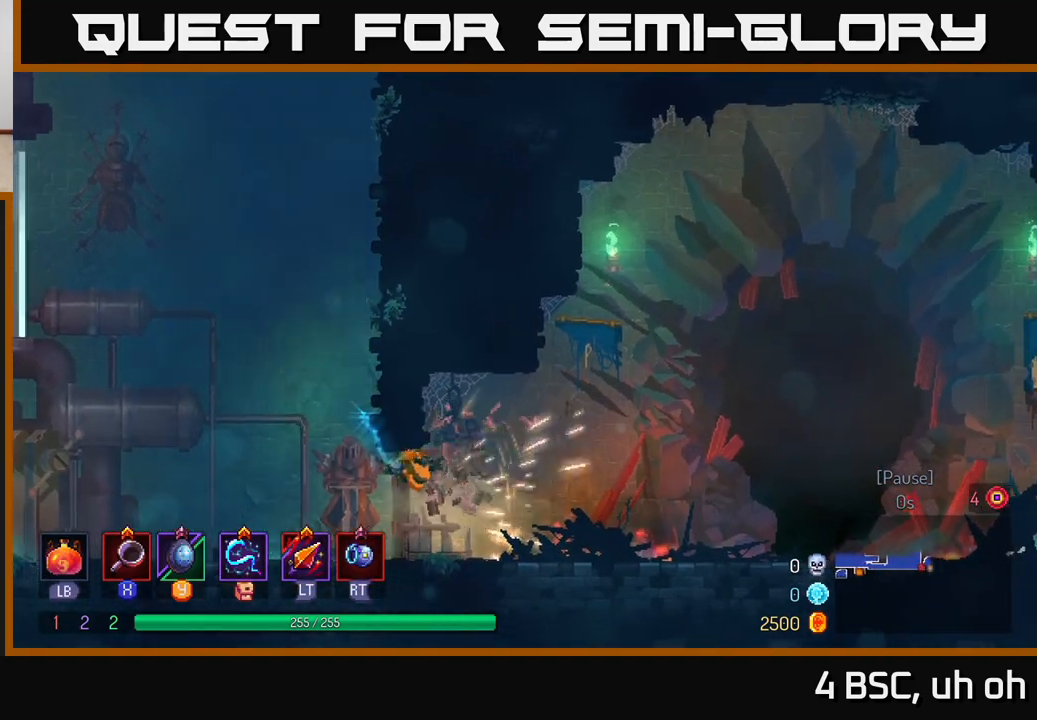
{"buttons": ["A"], "left_stick": "right", "right_stick": "center", "events": [[417, "A", "down"]]}
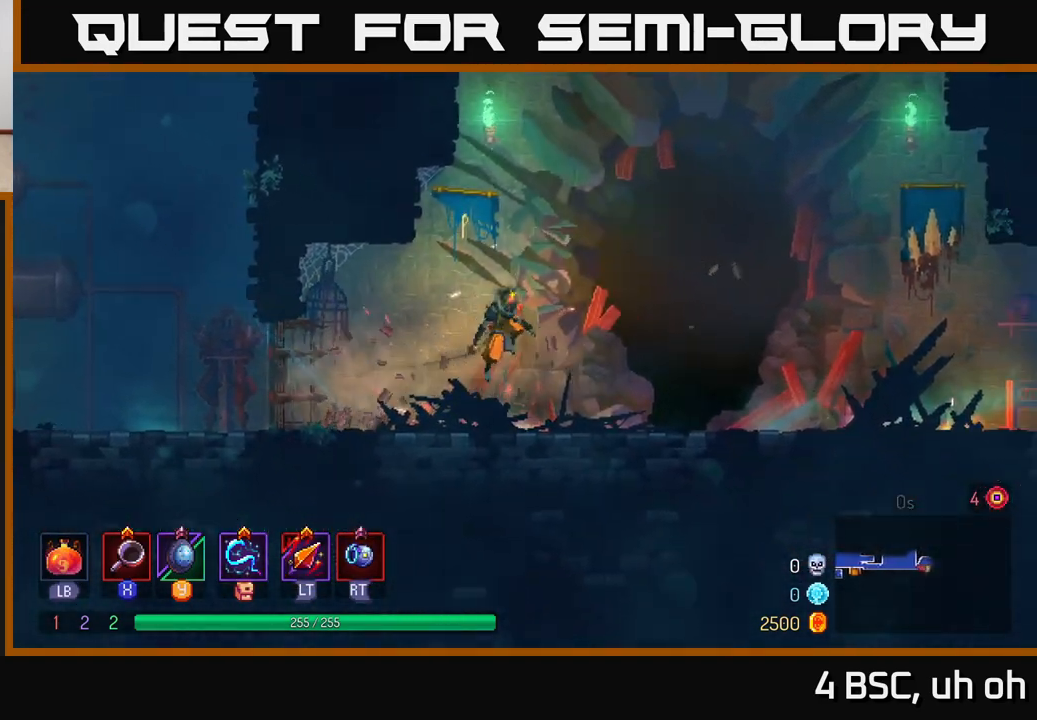
{"buttons": ["B"], "left_stick": "right", "right_stick": "center", "events": [[83, "A", "up"], [417, "B", "down"]]}
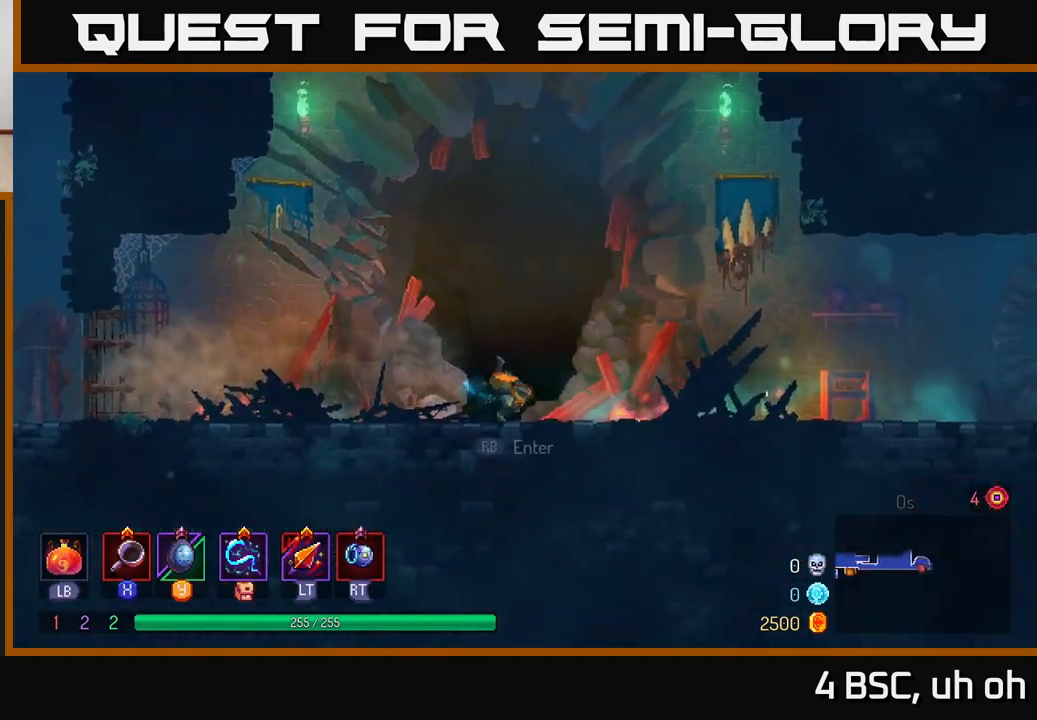
{"buttons": ["A"], "left_stick": "right", "right_stick": "center", "events": [[100, "B", "up"], [450, "A", "down"]]}
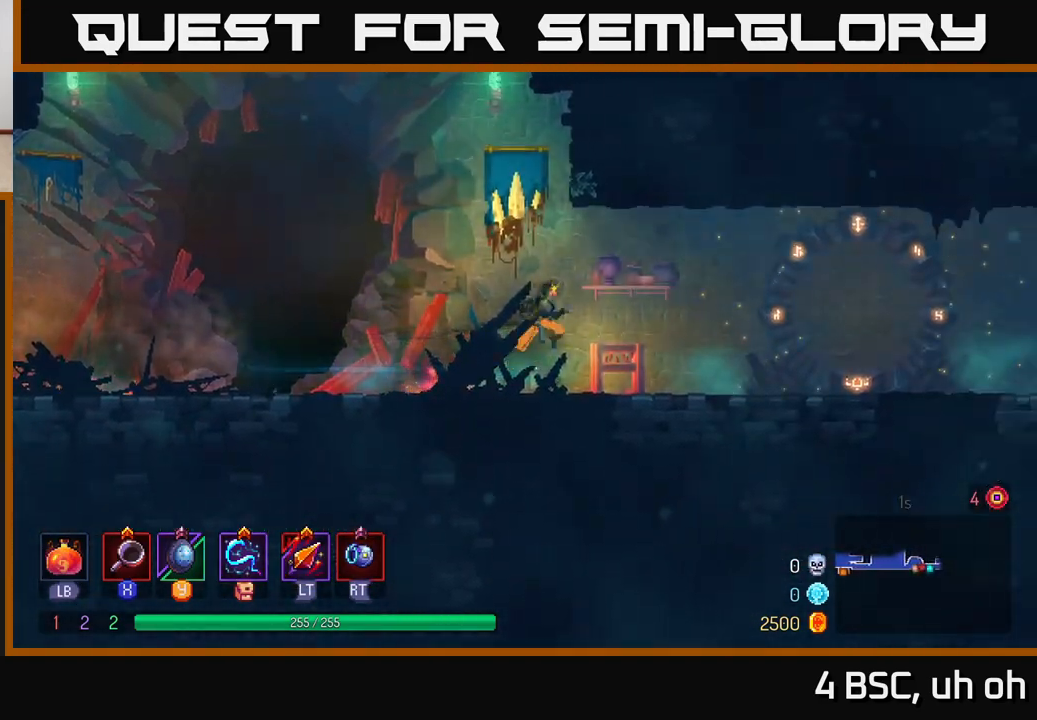
{"buttons": ["B"], "left_stick": "right", "right_stick": "center", "events": [[67, "A", "up"], [433, "B", "down"]]}
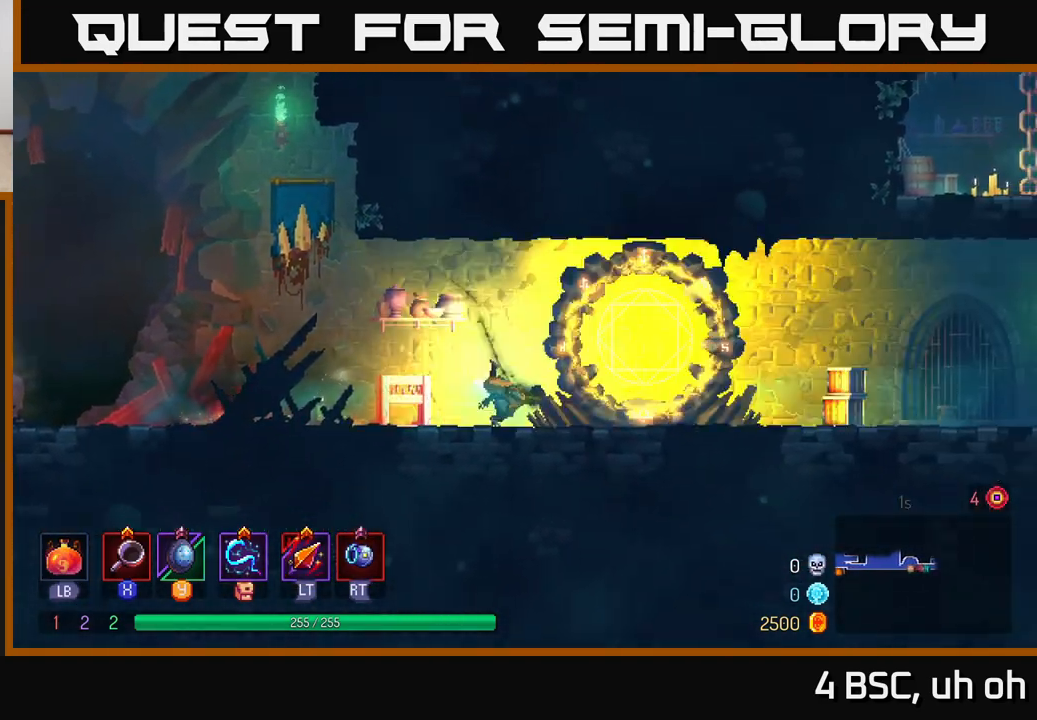
{"buttons": [], "left_stick": "right", "right_stick": "center", "events": [[217, "B", "up"]]}
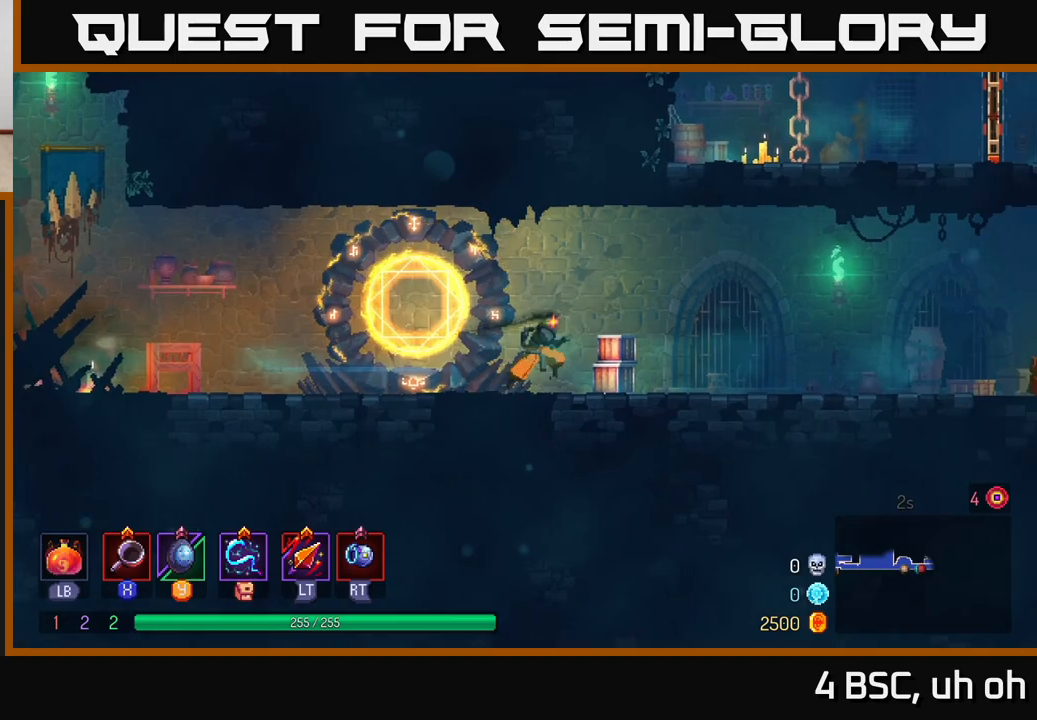
{"buttons": [], "left_stick": "right", "right_stick": "center", "events": []}
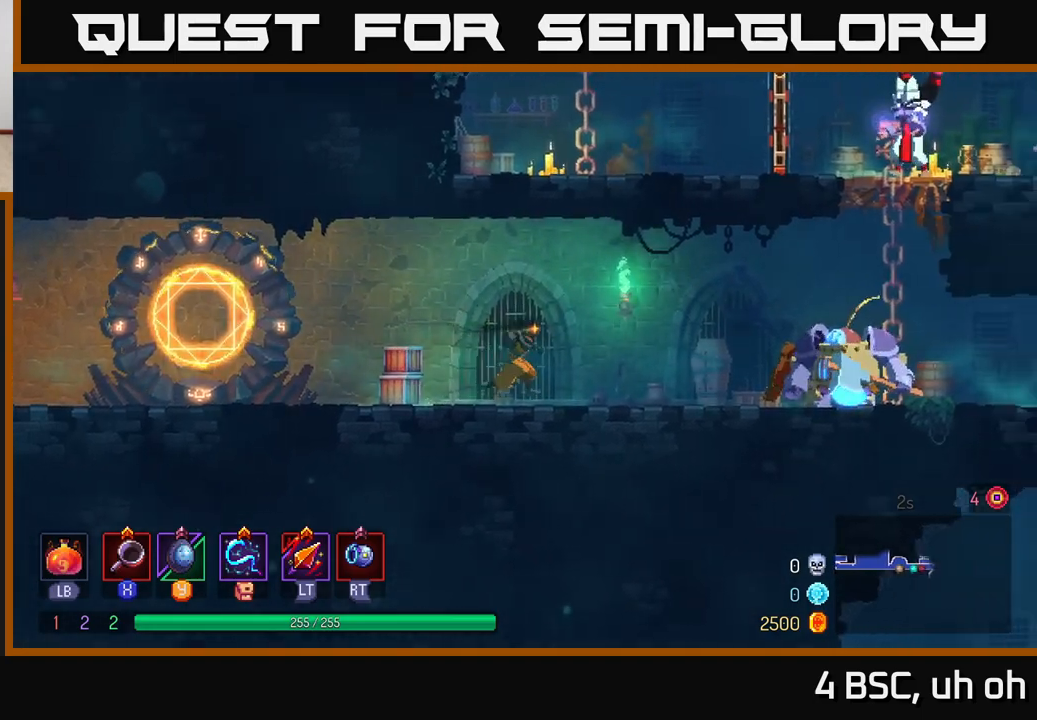
{"buttons": [], "left_stick": "right", "right_stick": "center", "events": [[417, "X", "down"], [500, "X", "up"]]}
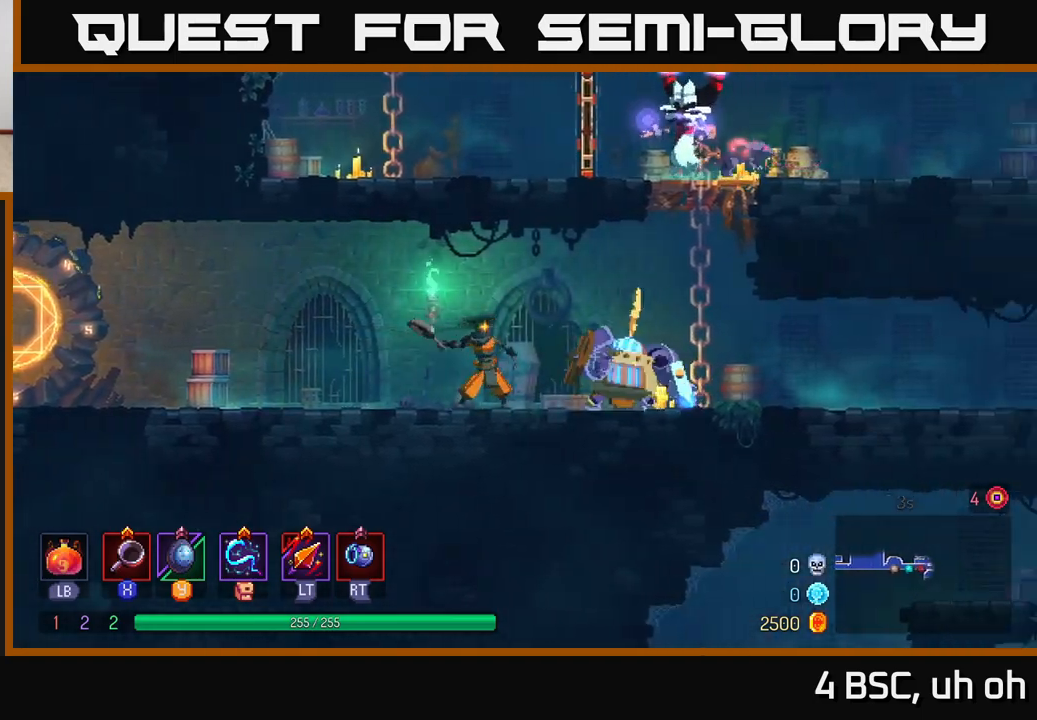
{"buttons": [], "left_stick": "right", "right_stick": "center", "events": [[283, "X", "down"], [433, "X", "up"]]}
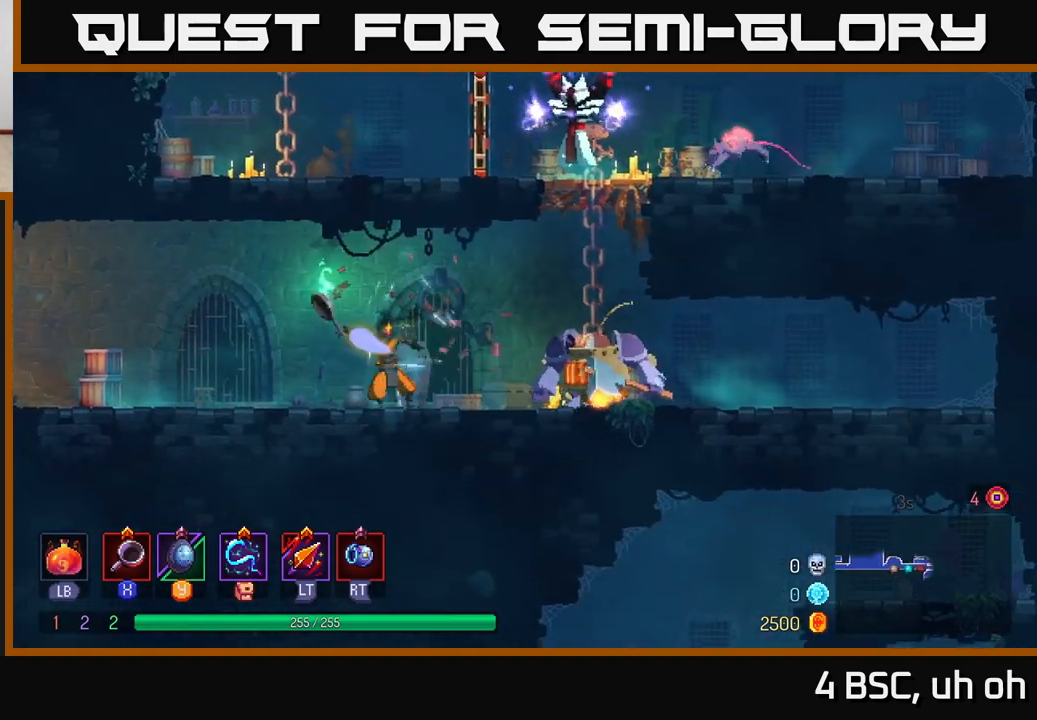
{"buttons": ["X"], "left_stick": "right", "right_stick": "center", "events": [[467, "X", "down"]]}
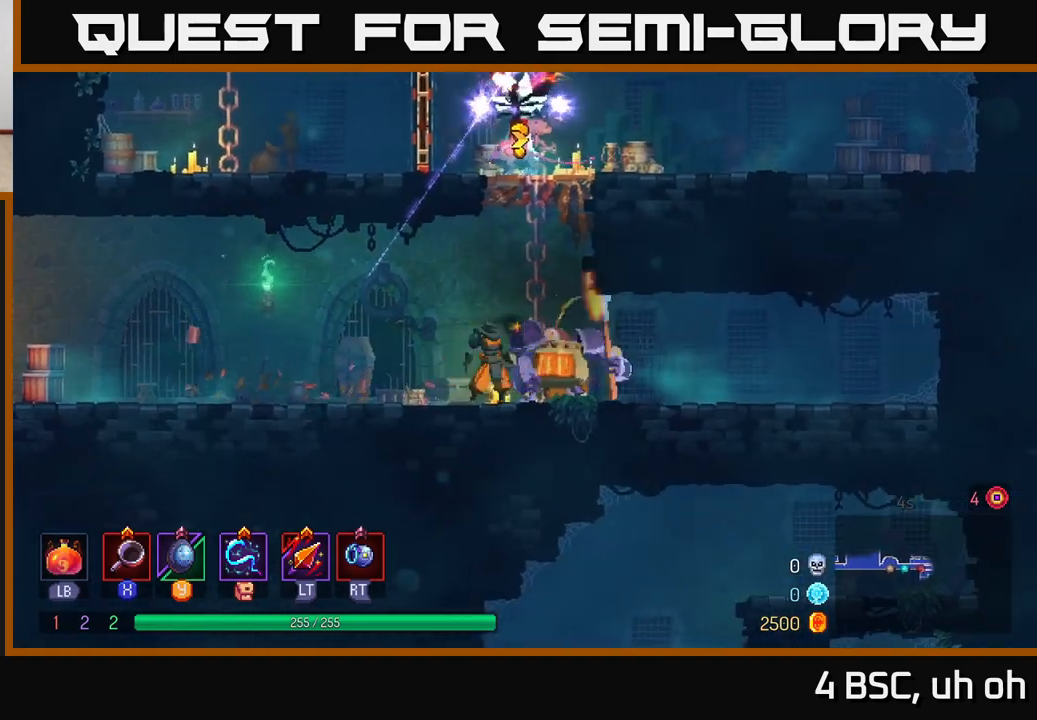
{"buttons": [], "left_stick": "right", "right_stick": "center", "events": [[33, "X", "up"], [350, "B", "down"], [450, "B", "up"]]}
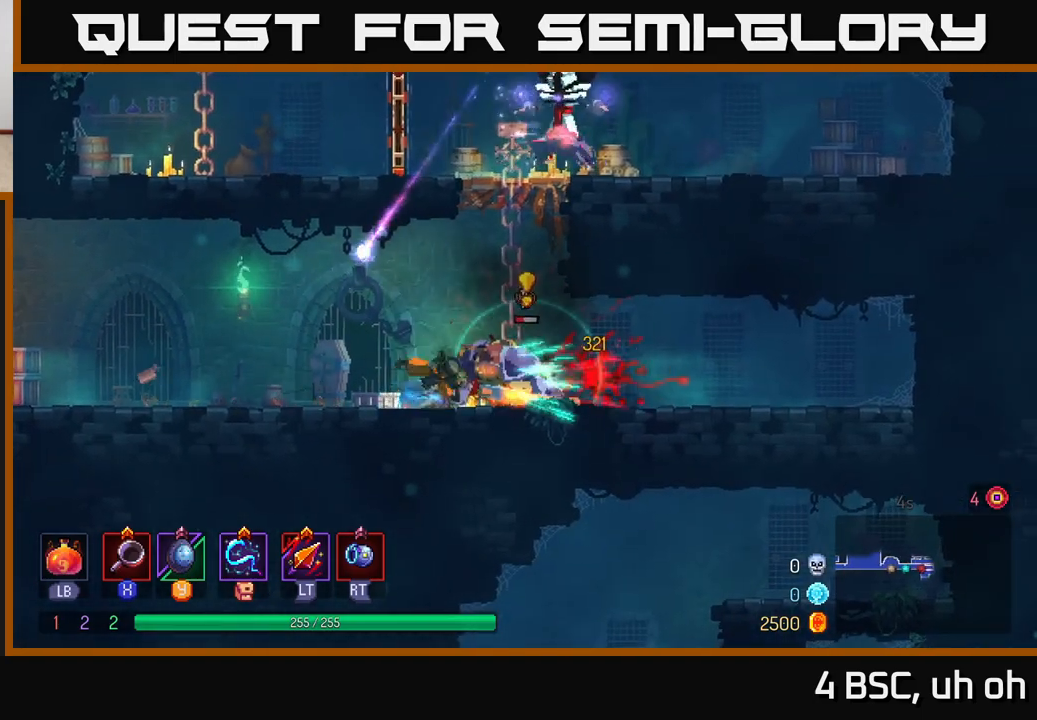
{"buttons": [], "left_stick": "left", "right_stick": "center", "events": [[17, "B", "down"], [117, "B", "up"], [183, "B", "down"], [250, "B", "up"], [350, "X", "down"], [350, "left_stick", "left"], [450, "X", "up"]]}
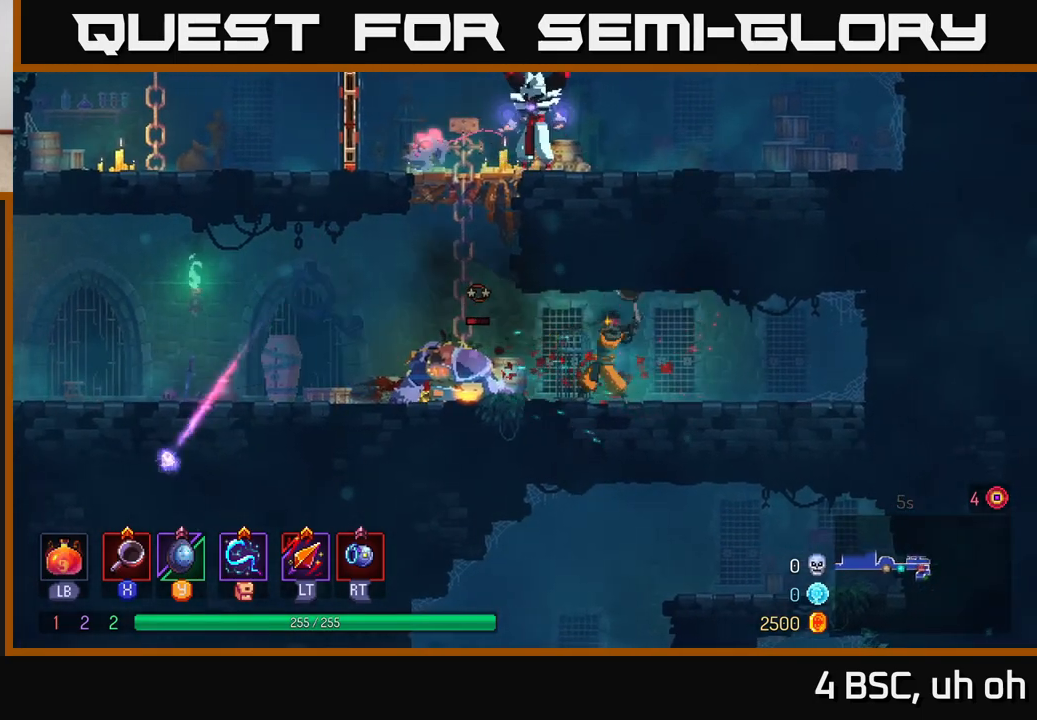
{"buttons": [], "left_stick": "left", "right_stick": "center", "events": [[200, "X", "down"], [317, "X", "up"]]}
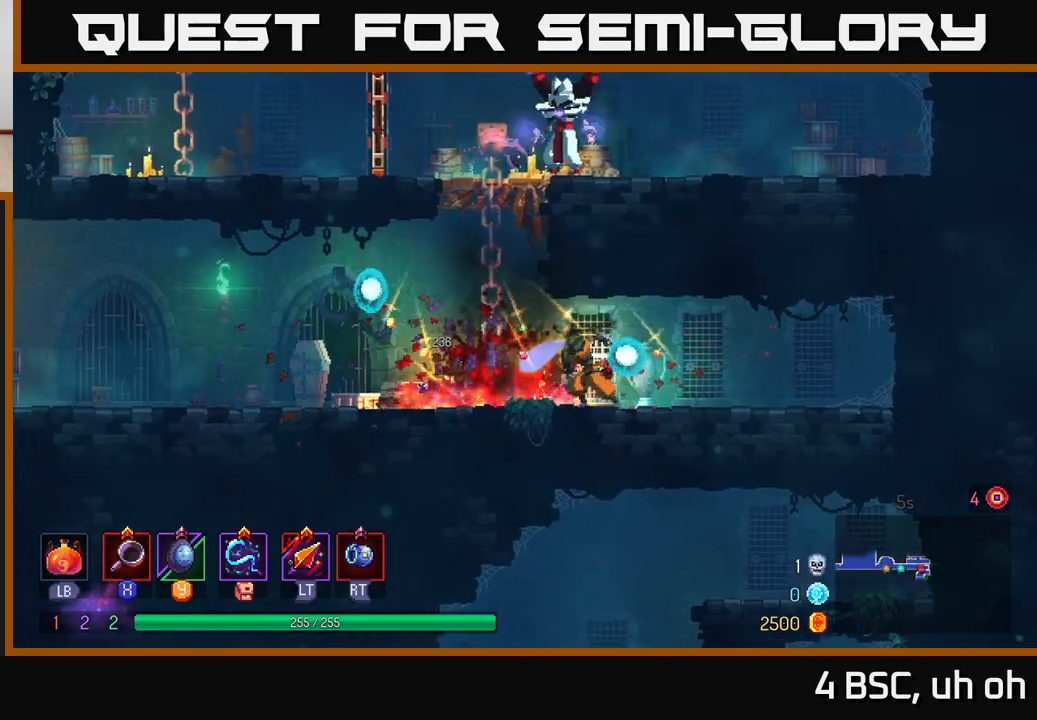
{"buttons": [], "left_stick": "up", "right_stick": "center", "events": [[83, "A", "down"], [200, "left_stick", "up-left"], [217, "A", "up"], [317, "A", "down"], [433, "left_stick", "up"], [450, "A", "up"]]}
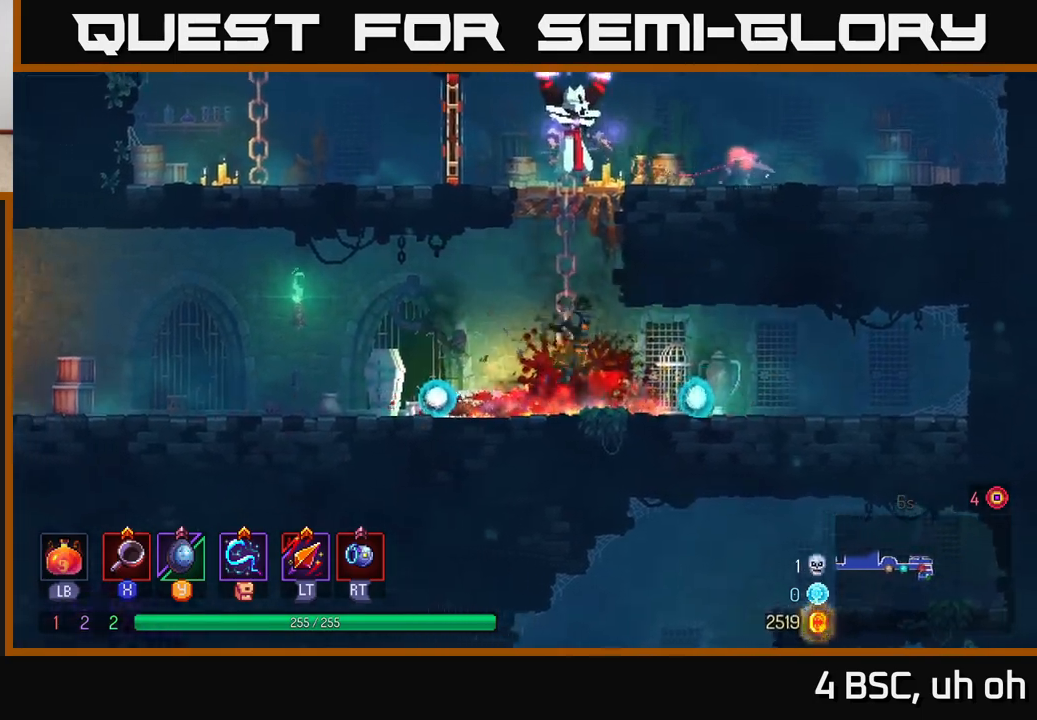
{"buttons": ["X"], "left_stick": "up-right", "right_stick": "center", "events": [[117, "A", "down"], [233, "A", "up"], [300, "A", "down"], [383, "left_stick", "up-right"], [400, "X", "down"], [433, "A", "up"]]}
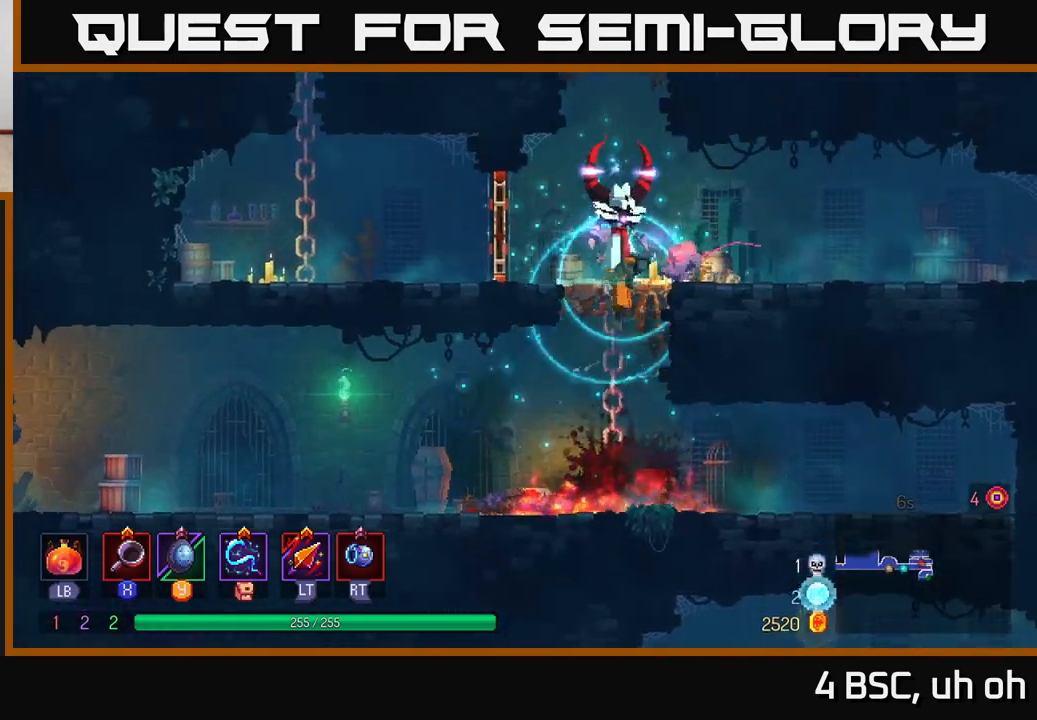
{"buttons": [], "left_stick": "right", "right_stick": "center", "events": [[33, "X", "up"], [200, "X", "down"], [217, "left_stick", "right"], [300, "X", "up"], [400, "X", "down"], [483, "X", "up"]]}
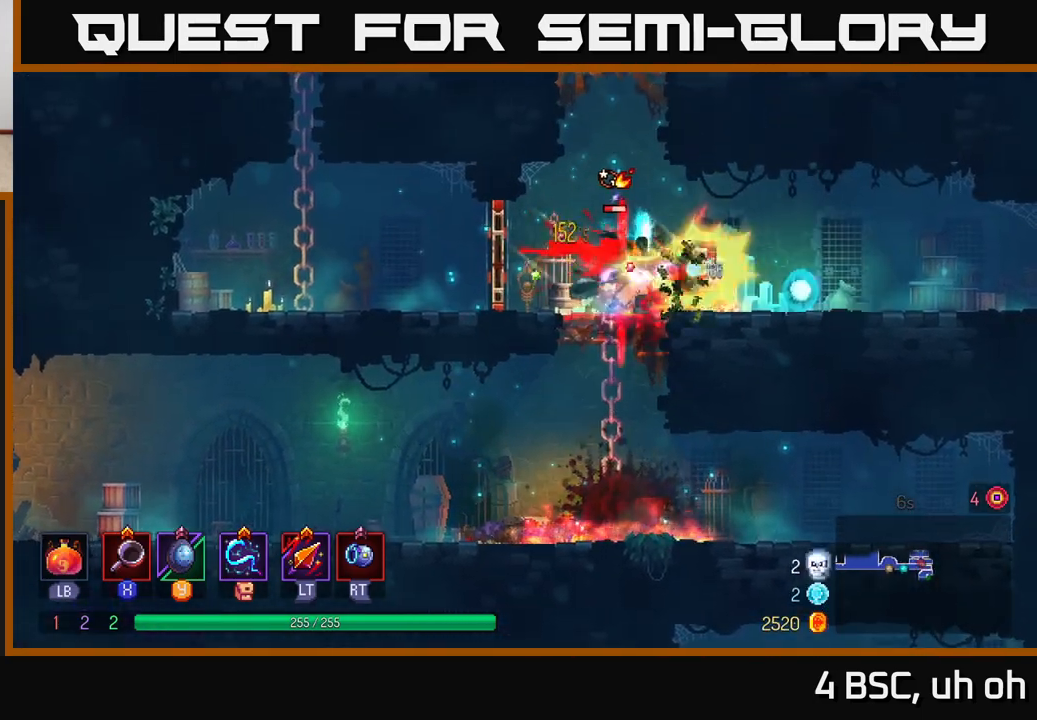
{"buttons": [], "left_stick": "center", "right_stick": "center", "events": [[83, "X", "down"], [183, "X", "up"], [250, "left_stick", "center"], [283, "X", "down"], [400, "X", "up"]]}
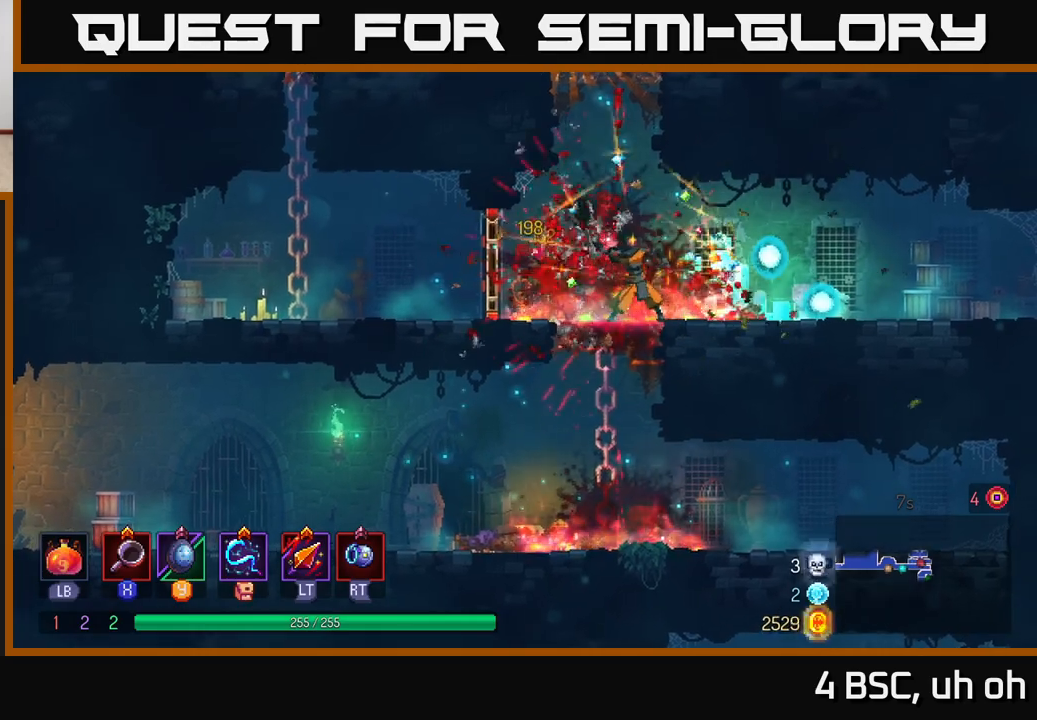
{"buttons": ["R1"], "left_stick": "left", "right_stick": "center", "events": [[133, "left_stick", "left"], [167, "B", "down"], [283, "B", "up"], [400, "R1", "down"]]}
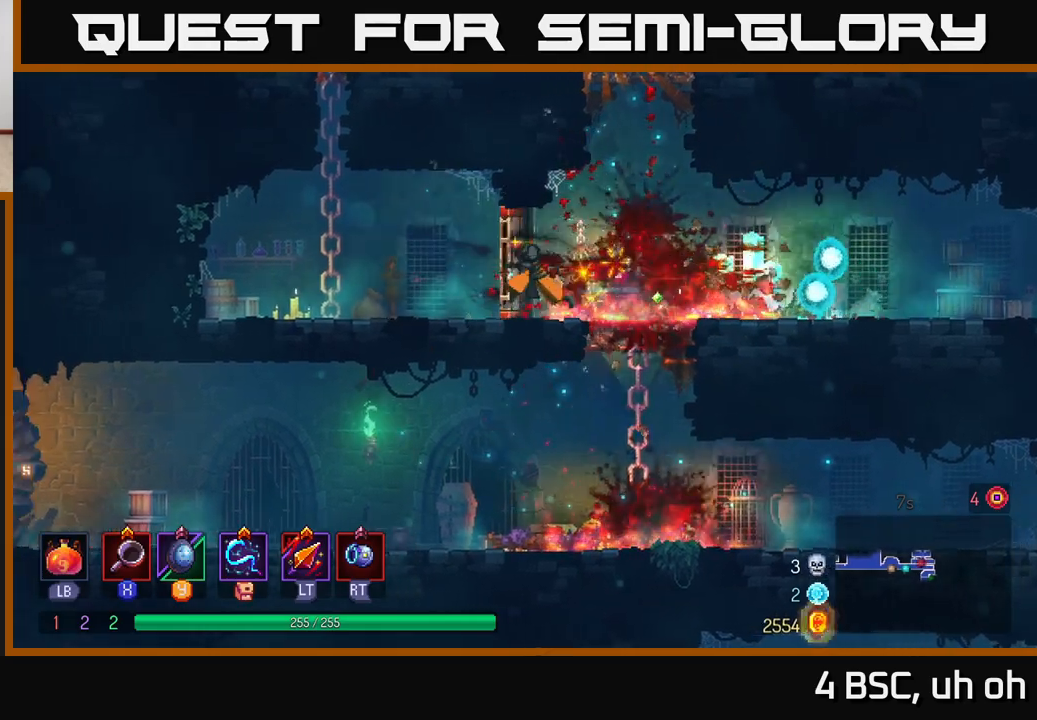
{"buttons": ["A"], "left_stick": "left", "right_stick": "center", "events": [[33, "R1", "up"], [267, "A", "down"], [400, "A", "up"], [500, "A", "down"]]}
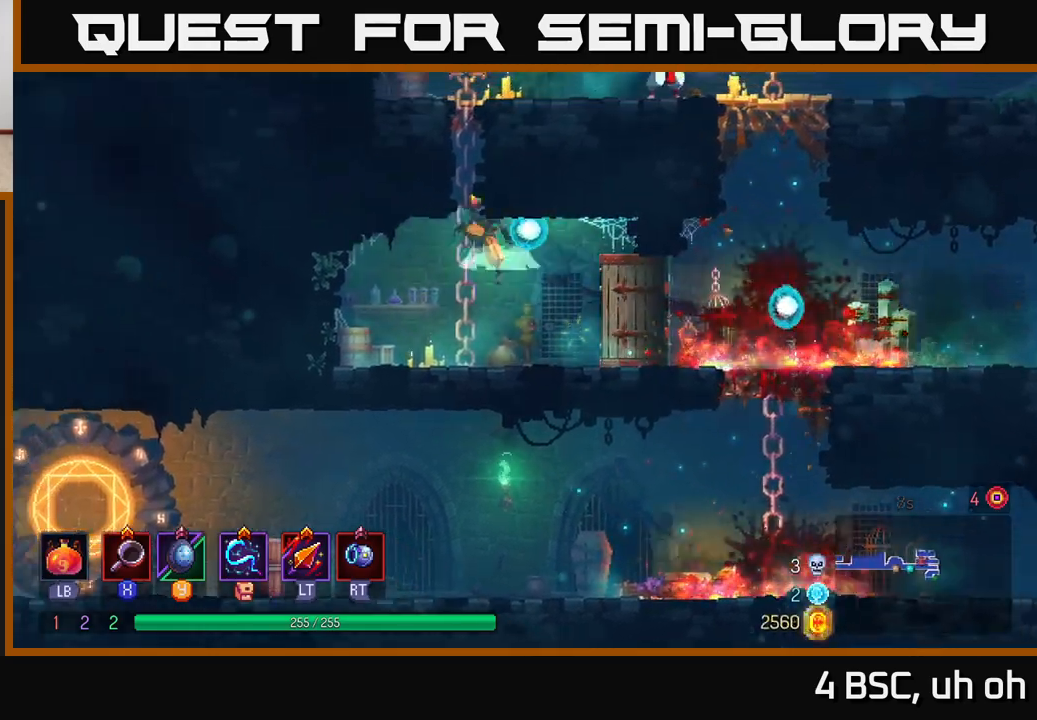
{"buttons": ["A"], "left_stick": "up", "right_stick": "center", "events": [[67, "left_stick", "up"], [117, "A", "up"], [483, "A", "down"]]}
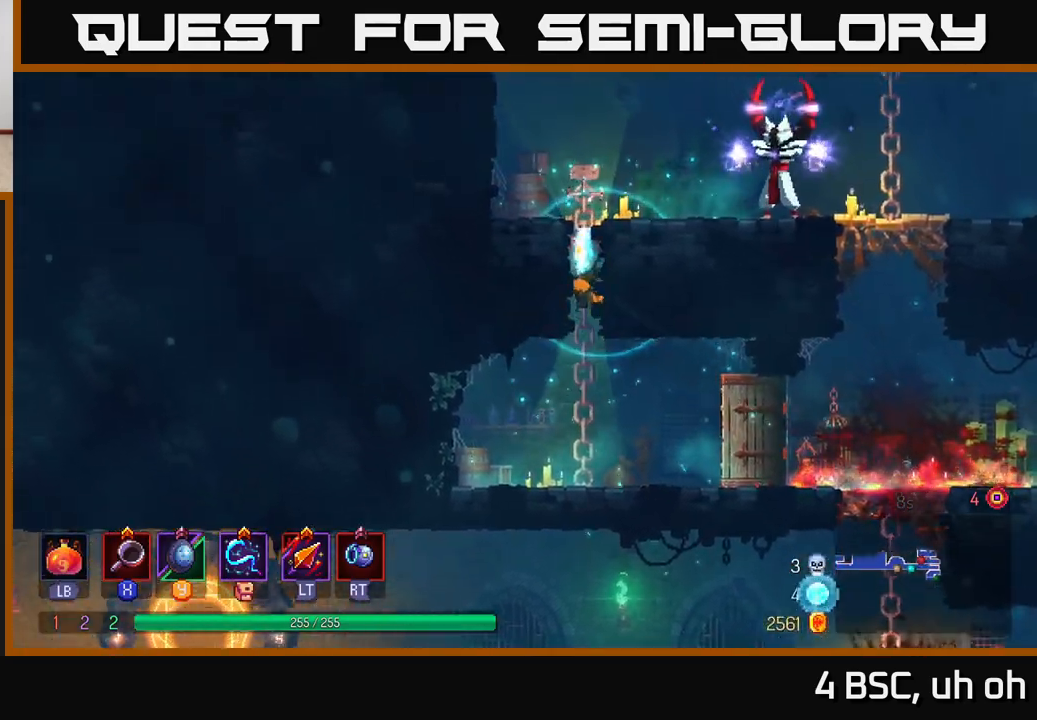
{"buttons": ["B"], "left_stick": "up-right", "right_stick": "center", "events": [[67, "left_stick", "up-right"], [100, "A", "up"], [167, "A", "down"], [267, "A", "up"], [433, "B", "down"]]}
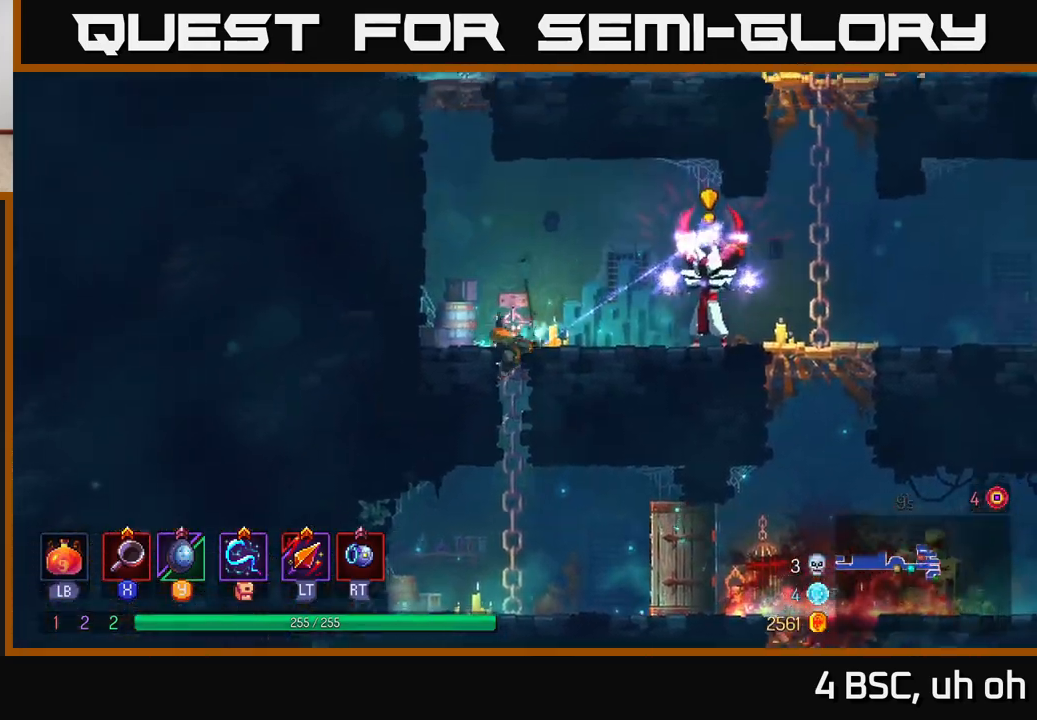
{"buttons": [], "left_stick": "up-right", "right_stick": "center", "events": [[50, "B", "up"]]}
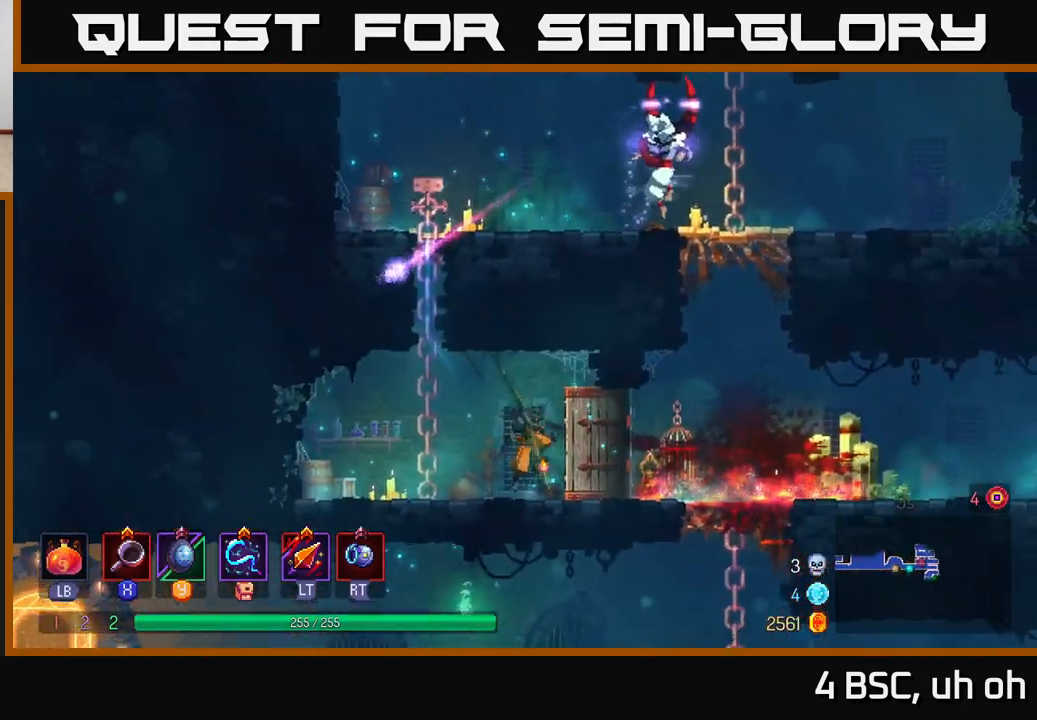
{"buttons": [], "left_stick": "up-left", "right_stick": "center", "events": [[17, "A", "down"], [133, "A", "up"], [150, "left_stick", "up-left"], [350, "A", "down"], [500, "A", "up"]]}
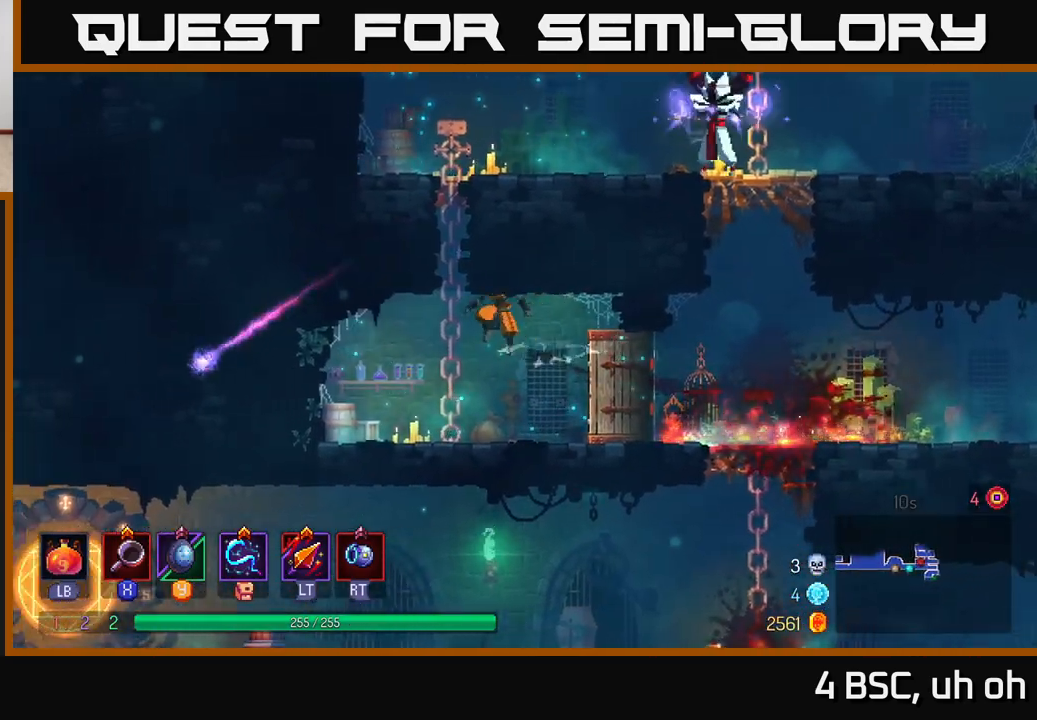
{"buttons": [], "left_stick": "up", "right_stick": "center", "events": [[83, "left_stick", "up"]]}
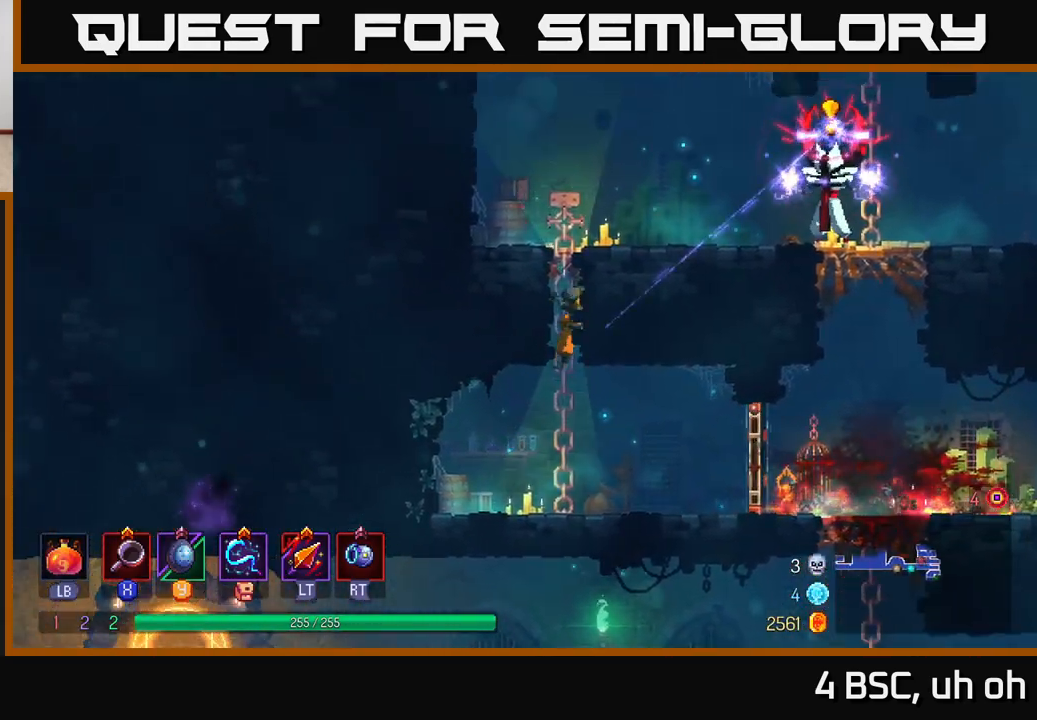
{"buttons": [], "left_stick": "up", "right_stick": "center", "events": []}
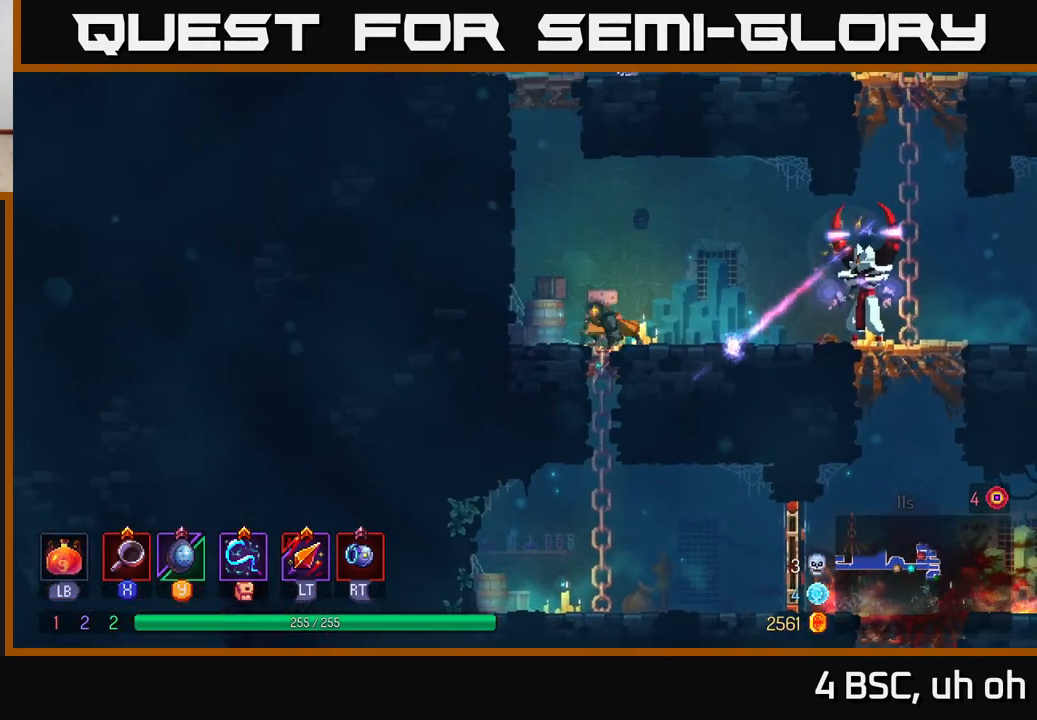
{"buttons": [], "left_stick": "center", "right_stick": "center", "events": [[33, "left_stick", "up-right"], [383, "left_stick", "center"]]}